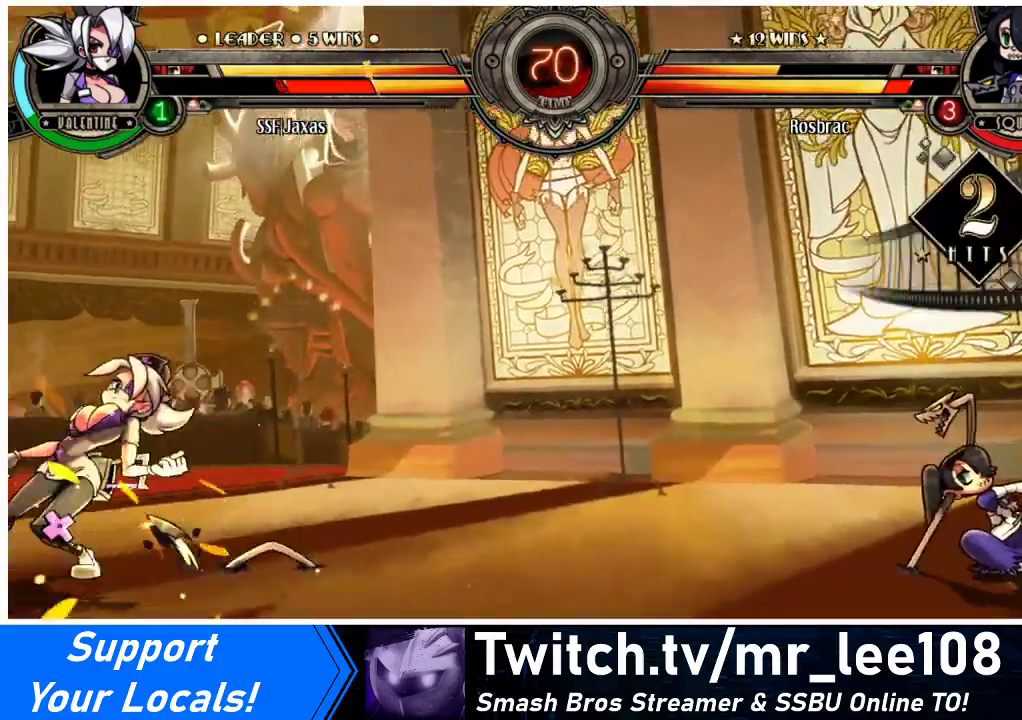
Gameplay with a controller (arcade stick); each line is a JSON object with the inputs held at the frame after it. "events" lists button and stick changes between this image and that frame as [ms after this image, input, new state], when the widget could be followed in between. Not read: L3 R3 other_buttons.
{"buttons": ["DPAD_DOWN", "DPAD_LEFT"], "events": [[167, "DPAD_UP", "up"], [200, "DPAD_RIGHT", "up"], [233, "DPAD_LEFT", "down"], [400, "DPAD_DOWN", "down"]]}
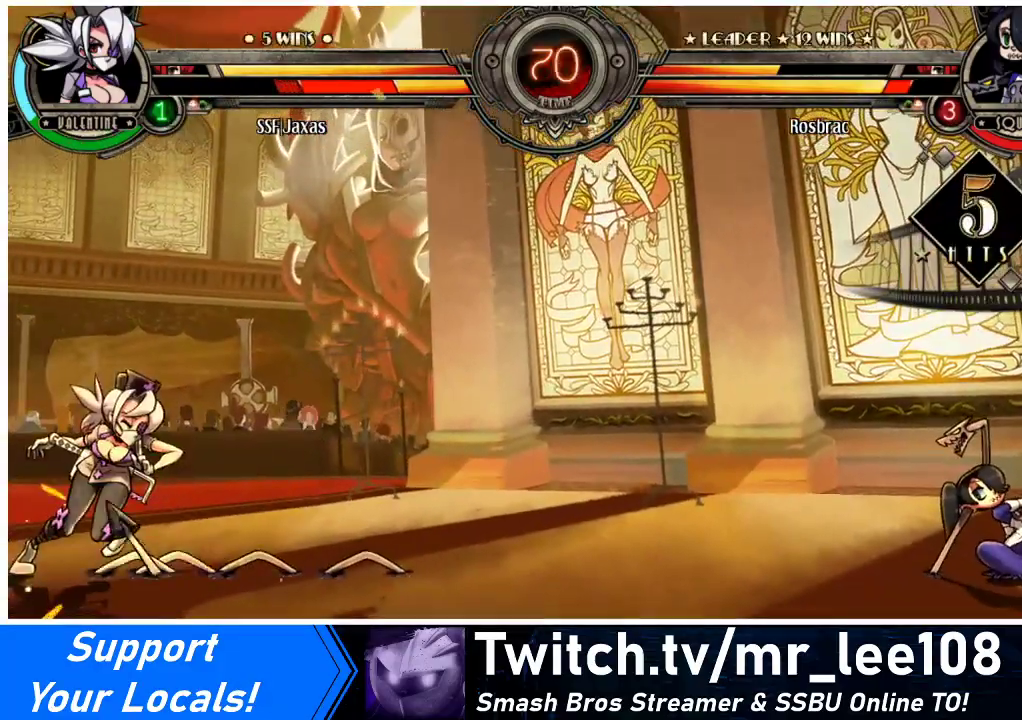
{"buttons": ["DPAD_LEFT"], "events": [[67, "DPAD_DOWN", "up"]]}
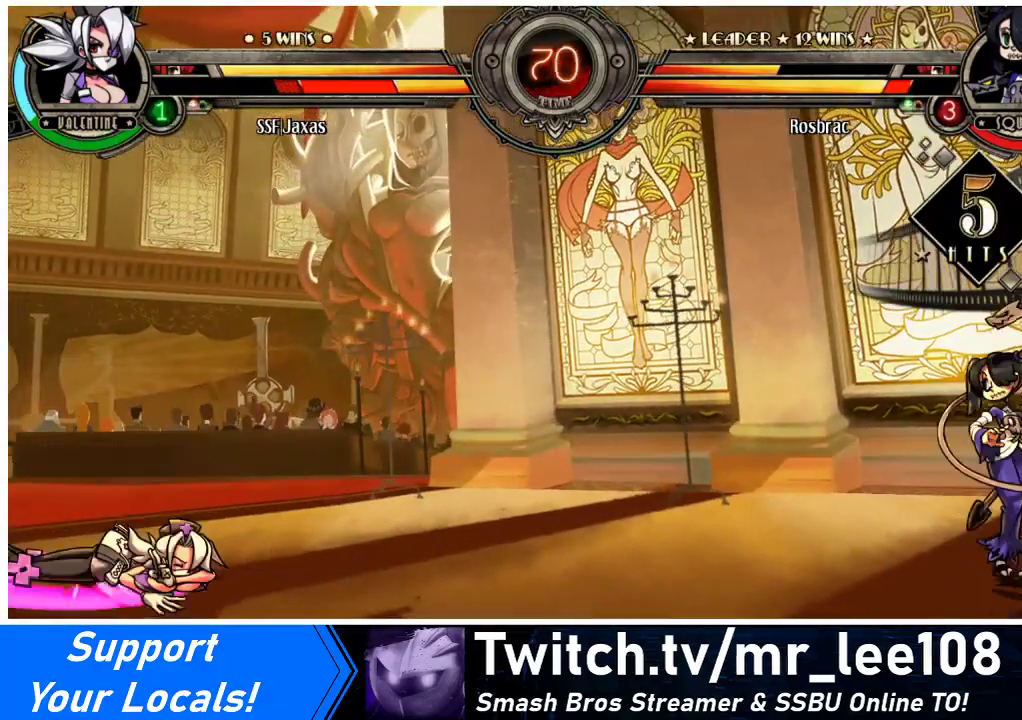
{"buttons": ["DPAD_LEFT"], "events": []}
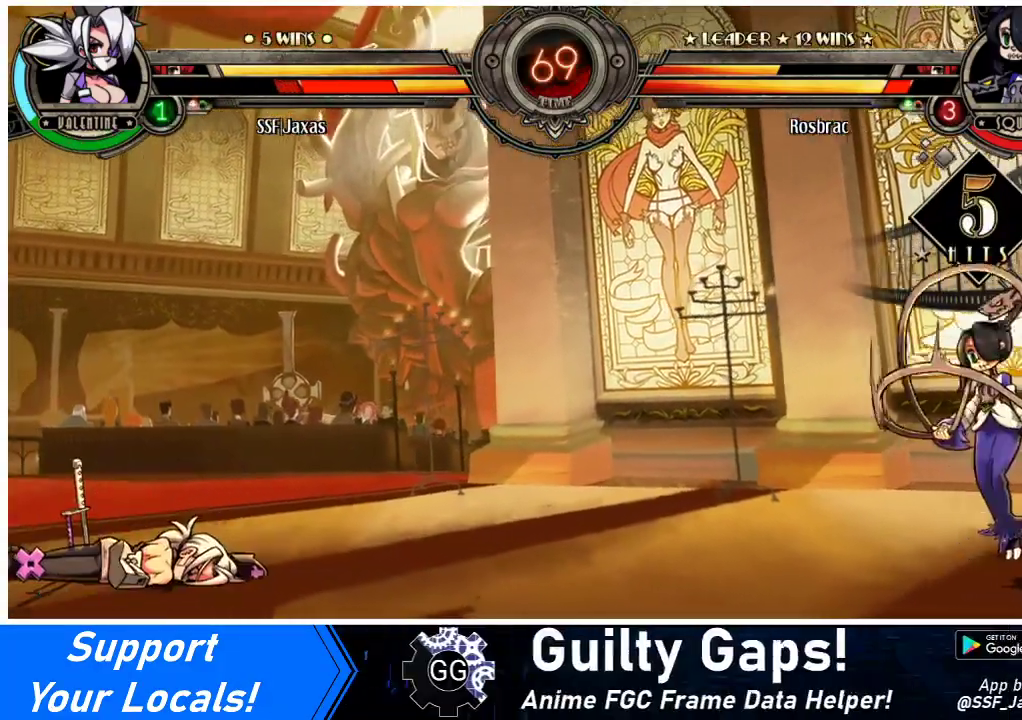
{"buttons": ["DPAD_LEFT"], "events": []}
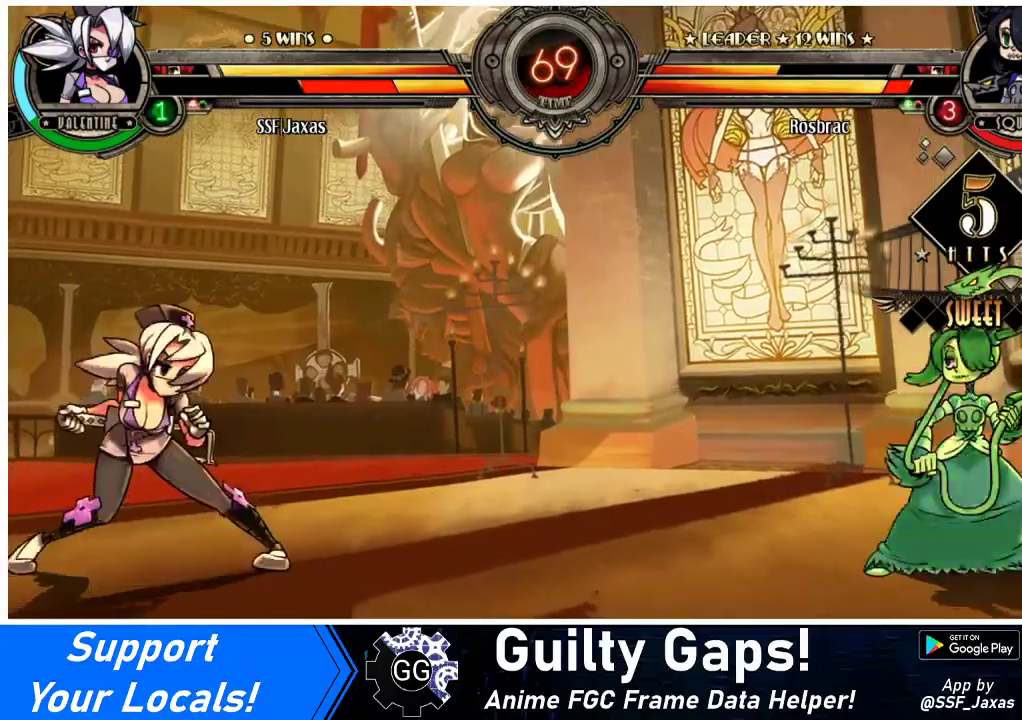
{"buttons": [], "events": [[67, "DPAD_LEFT", "up"], [100, "DPAD_RIGHT", "down"], [167, "DPAD_RIGHT", "up"], [200, "DPAD_RIGHT", "down"], [333, "DPAD_RIGHT", "up"], [367, "CIRCLE", "down"], [367, "TRIANGLE", "down"], [467, "CIRCLE", "up"], [467, "TRIANGLE", "up"]]}
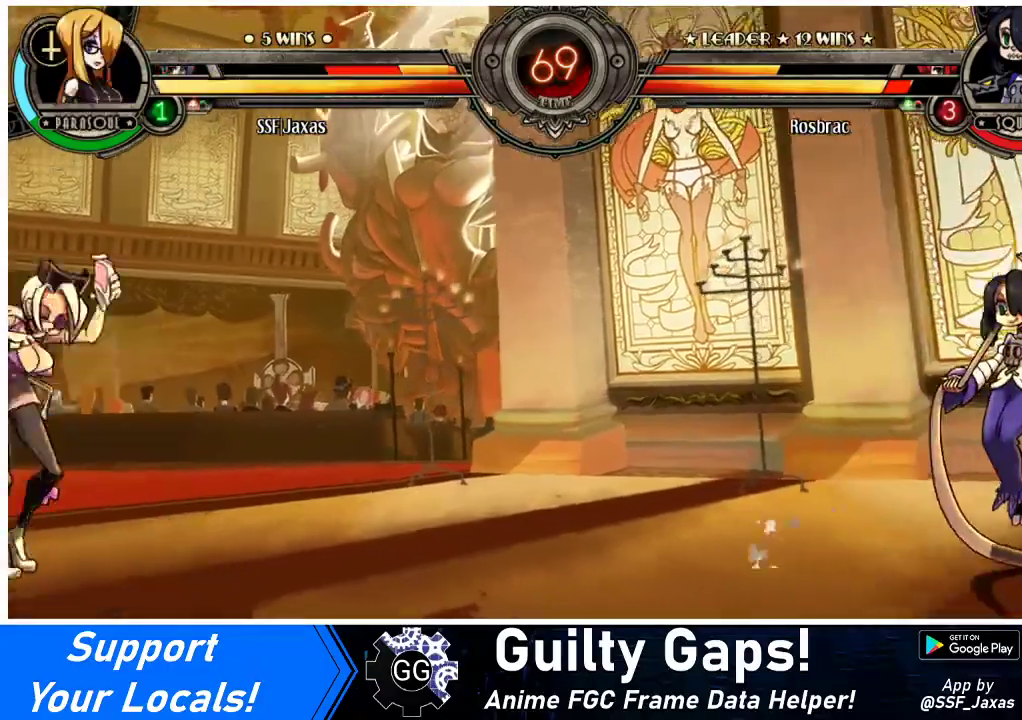
{"buttons": [], "events": []}
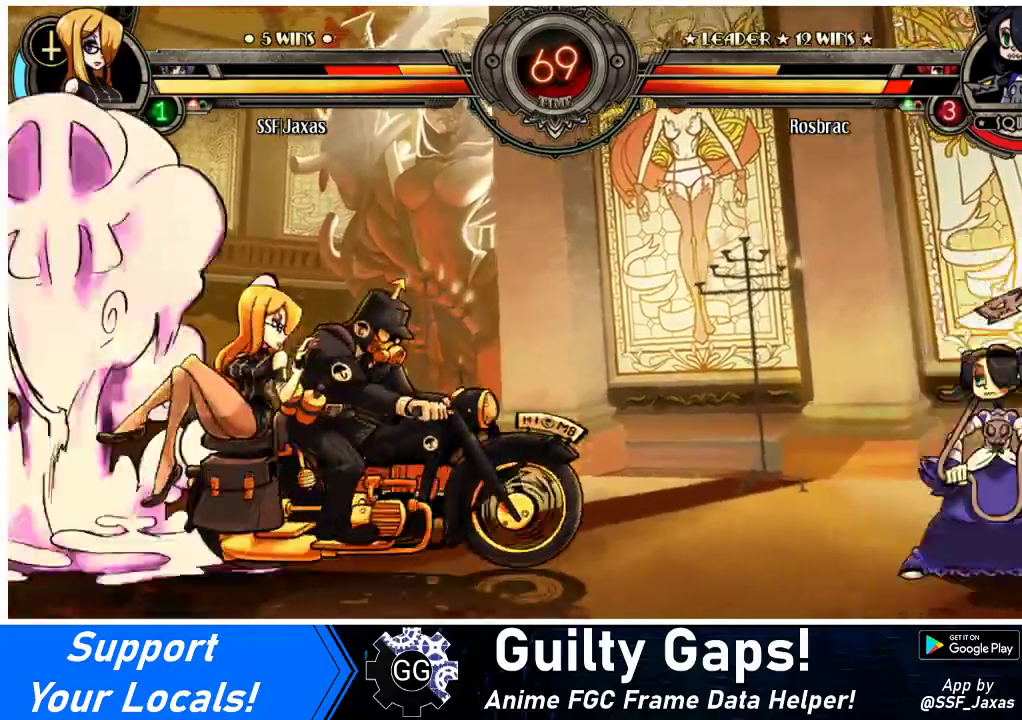
{"buttons": [], "events": []}
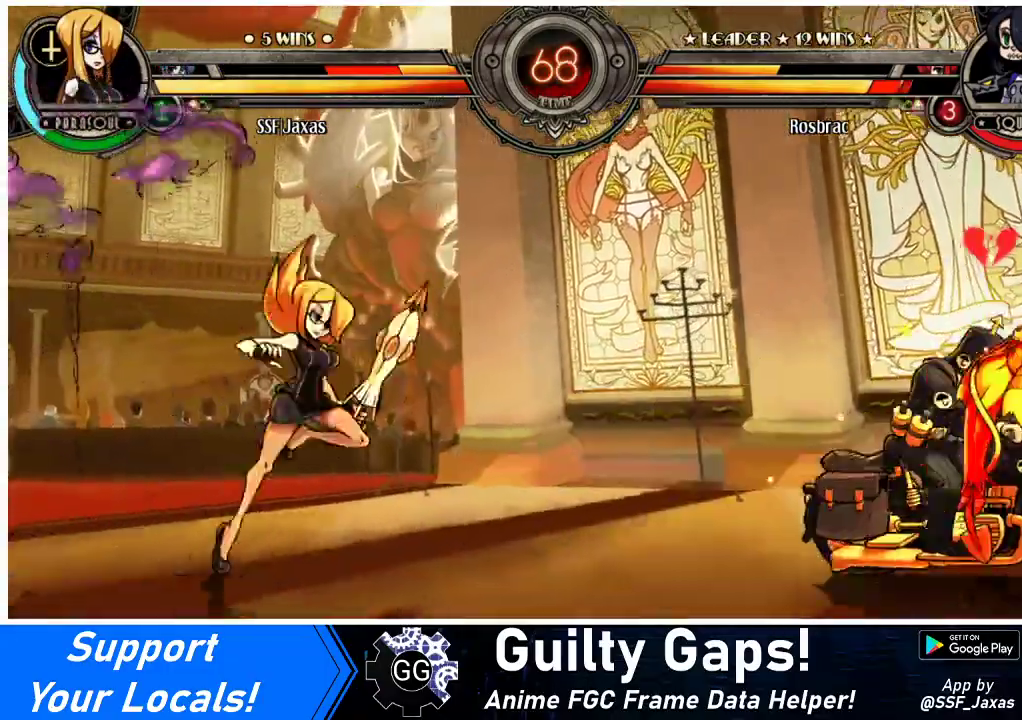
{"buttons": ["DPAD_RIGHT"], "events": [[300, "DPAD_RIGHT", "down"], [367, "DPAD_RIGHT", "up"], [400, "DPAD_RIGHT", "down"]]}
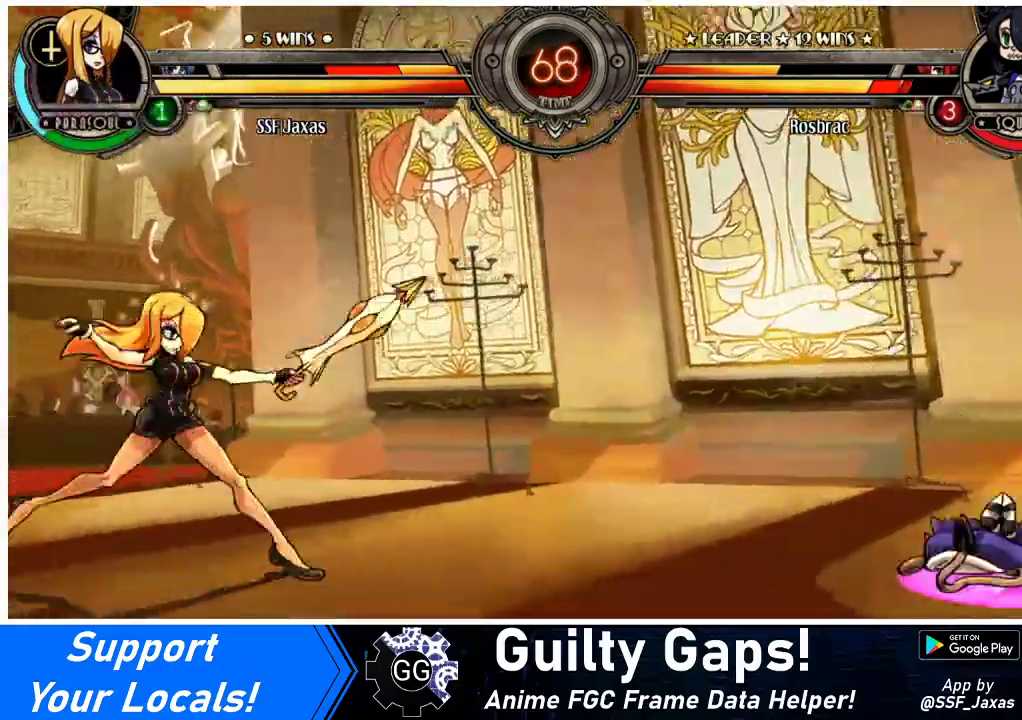
{"buttons": ["DPAD_RIGHT"], "events": [[300, "DPAD_RIGHT", "up"], [400, "DPAD_RIGHT", "down"], [467, "DPAD_RIGHT", "up"], [500, "DPAD_RIGHT", "down"]]}
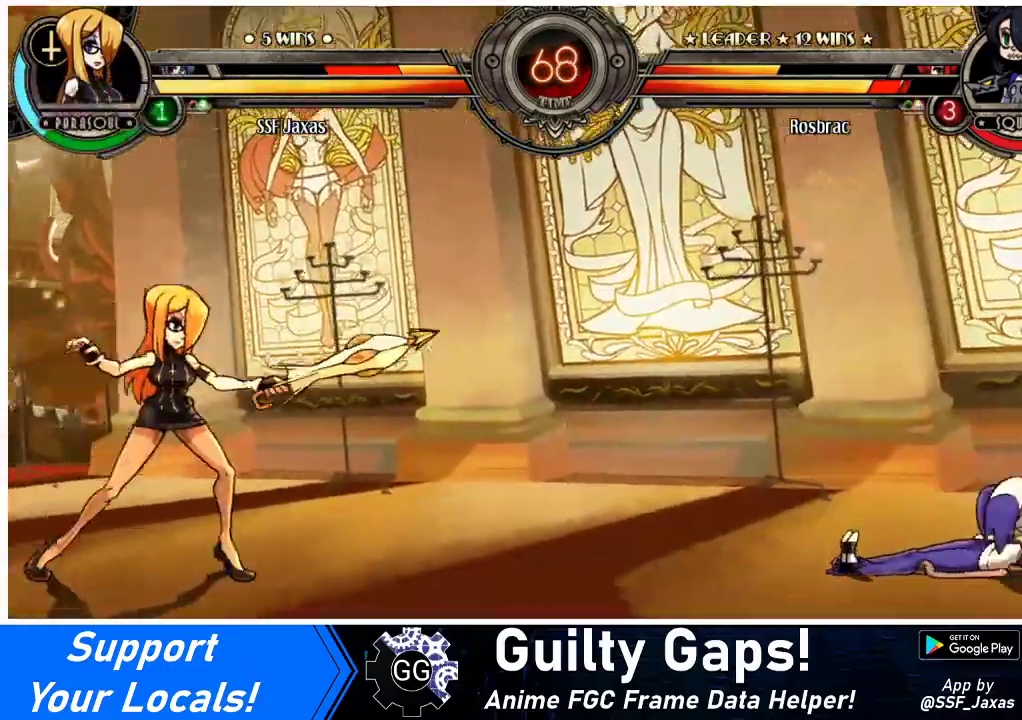
{"buttons": ["DPAD_DOWN", "DPAD_RIGHT"], "events": [[433, "DPAD_DOWN", "down"]]}
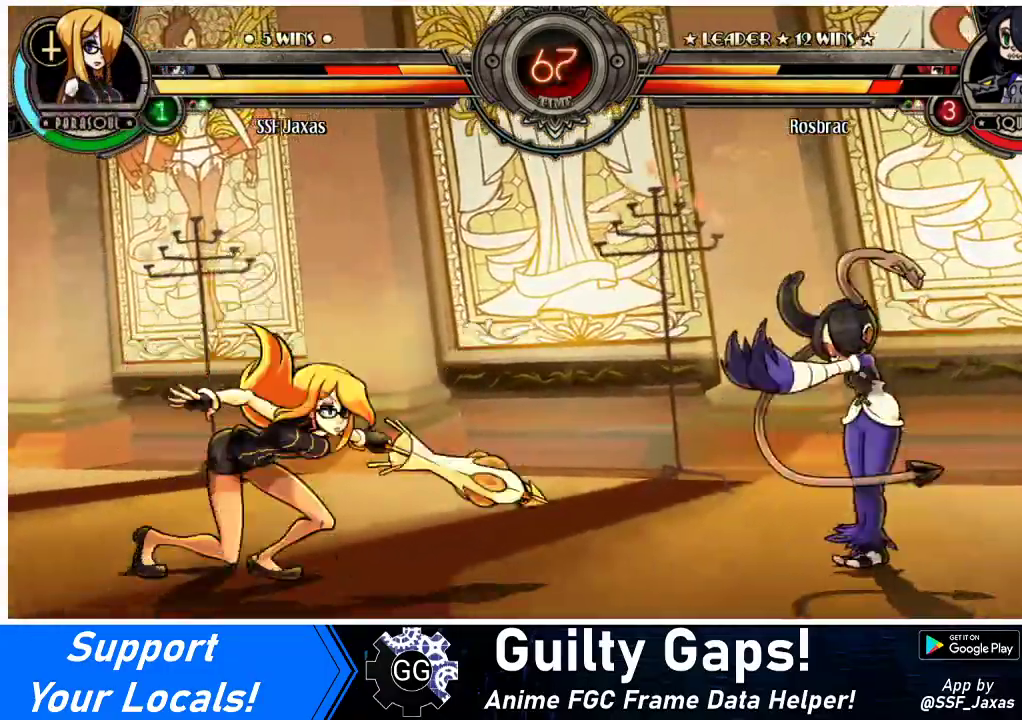
{"buttons": ["R1", "DPAD_RIGHT"], "events": [[33, "DPAD_DOWN", "up"], [33, "DPAD_UP", "down"], [200, "DPAD_UP", "up"], [433, "R1", "down"]]}
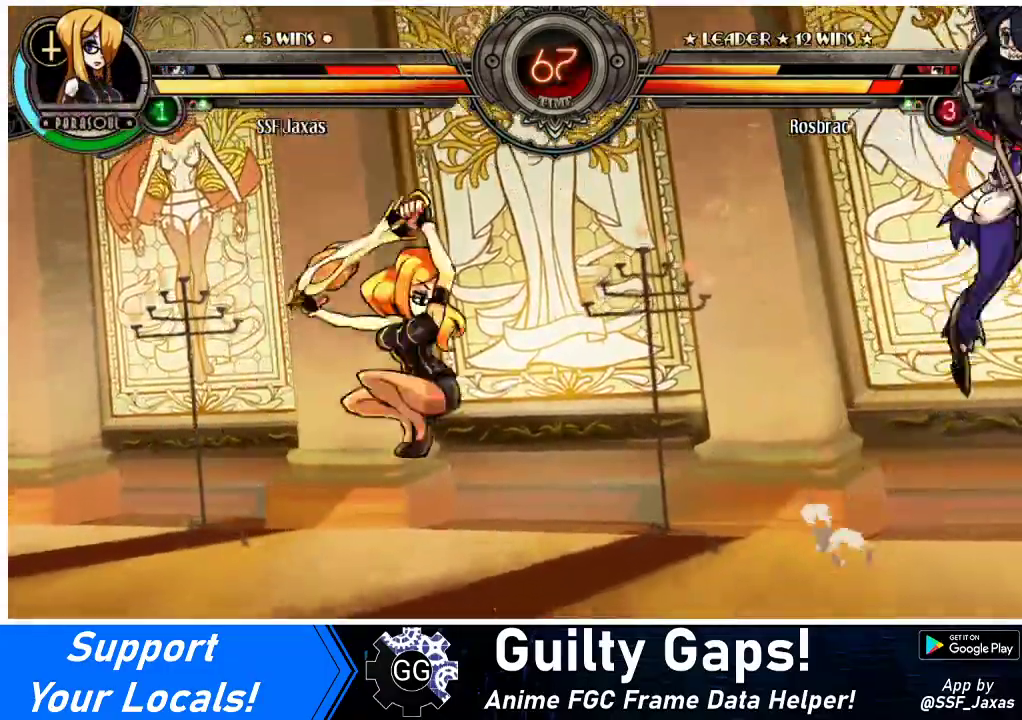
{"buttons": ["DPAD_RIGHT"], "events": [[67, "DPAD_RIGHT", "up"], [67, "R1", "up"], [100, "DPAD_LEFT", "down"], [500, "DPAD_LEFT", "up"], [500, "DPAD_RIGHT", "down"]]}
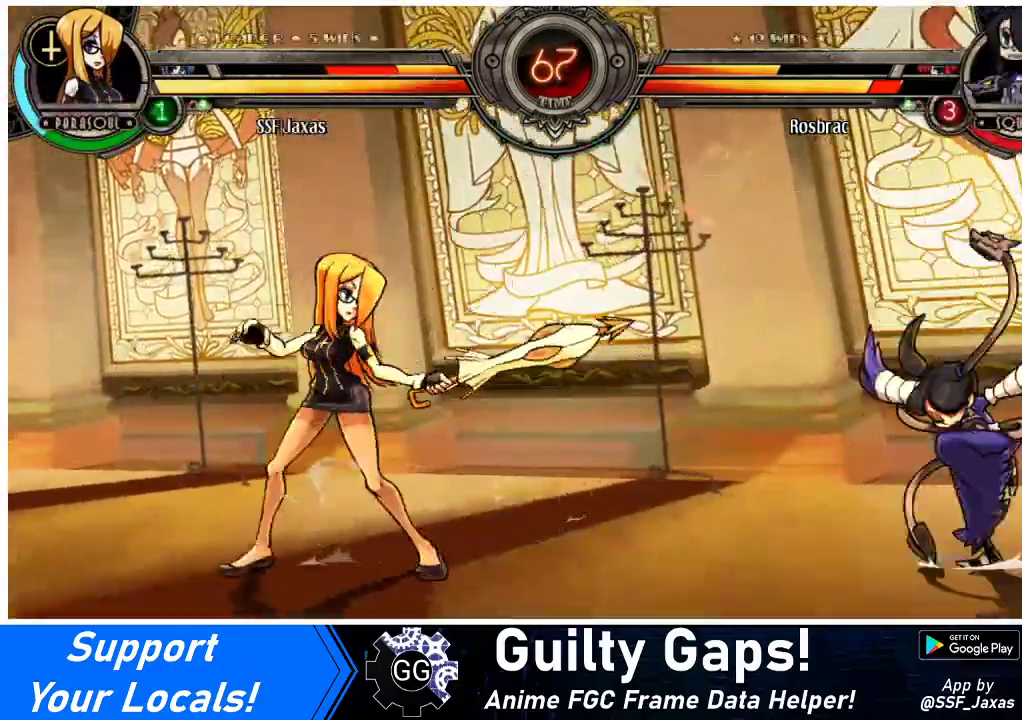
{"buttons": ["DPAD_RIGHT"], "events": [[67, "DPAD_UP", "down"], [233, "DPAD_UP", "up"], [300, "DPAD_RIGHT", "up"], [367, "DPAD_RIGHT", "down"], [433, "DPAD_RIGHT", "up"], [467, "DPAD_RIGHT", "down"]]}
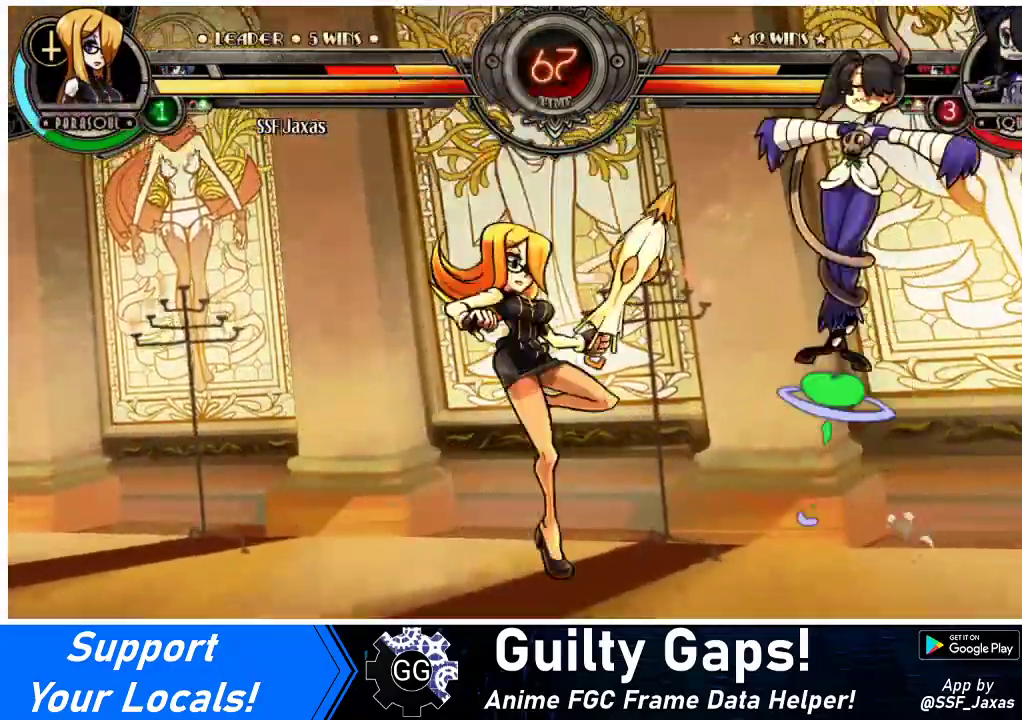
{"buttons": ["DPAD_LEFT"], "events": [[67, "R1", "down"], [100, "DPAD_RIGHT", "up"], [167, "R1", "up"], [300, "DPAD_LEFT", "down"]]}
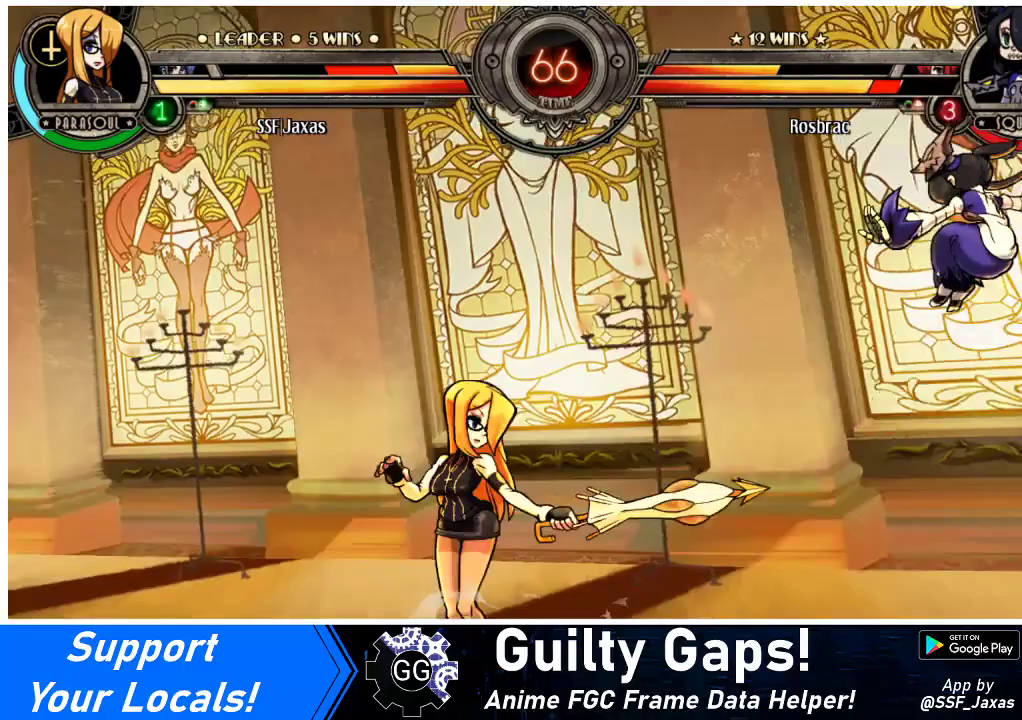
{"buttons": ["R1", "DPAD_DOWN"], "events": [[67, "DPAD_LEFT", "up"], [100, "DPAD_RIGHT", "down"], [167, "DPAD_RIGHT", "up"], [233, "DPAD_RIGHT", "down"], [367, "DPAD_DOWN", "down"], [433, "DPAD_RIGHT", "up"], [433, "R1", "down"]]}
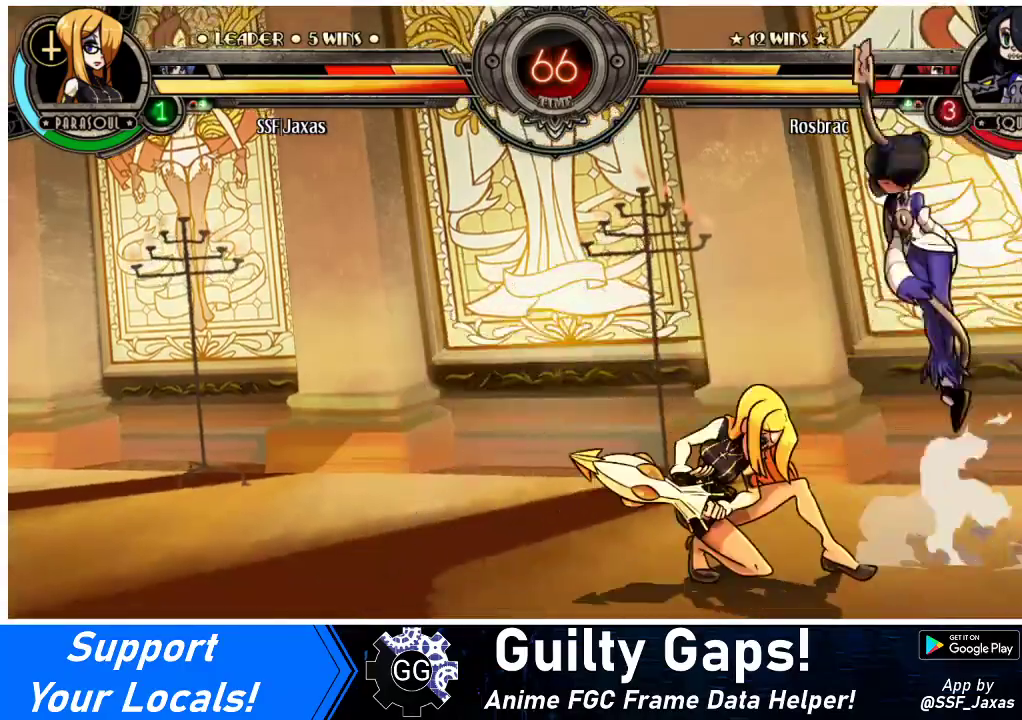
{"buttons": ["CROSS"], "events": [[100, "DPAD_RIGHT", "down"], [100, "R1", "up"], [167, "DPAD_DOWN", "up"], [200, "DPAD_UP", "down"], [367, "DPAD_UP", "up"], [400, "DPAD_RIGHT", "up"], [433, "CROSS", "down"]]}
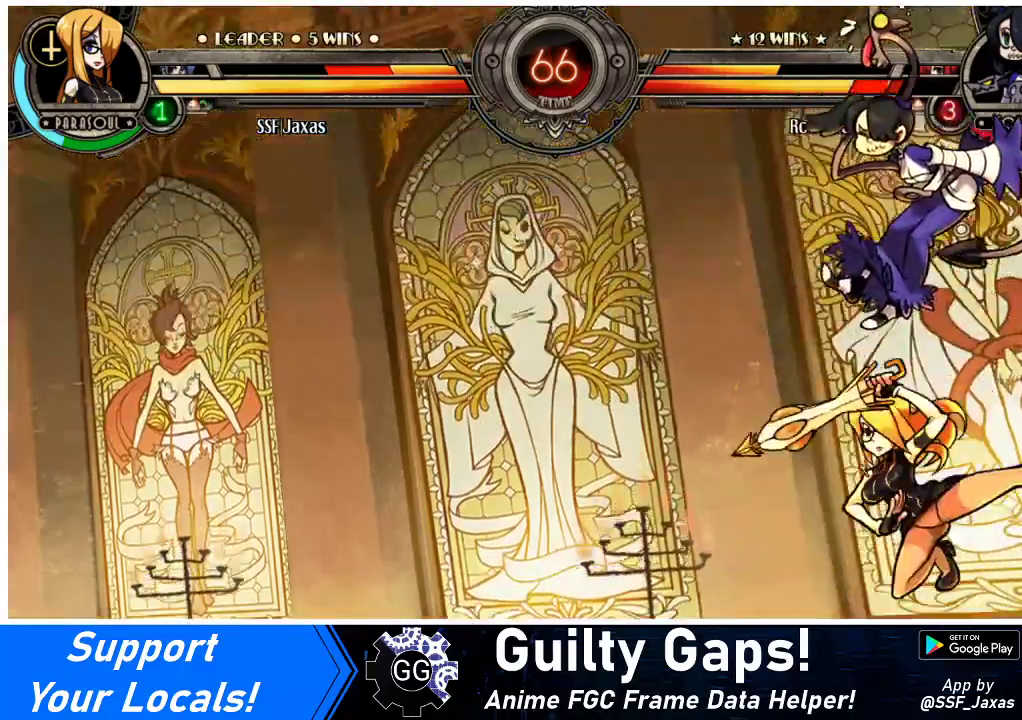
{"buttons": ["DPAD_LEFT"], "events": [[67, "CROSS", "up"], [167, "TRIANGLE", "down"], [300, "DPAD_LEFT", "down"], [300, "TRIANGLE", "up"]]}
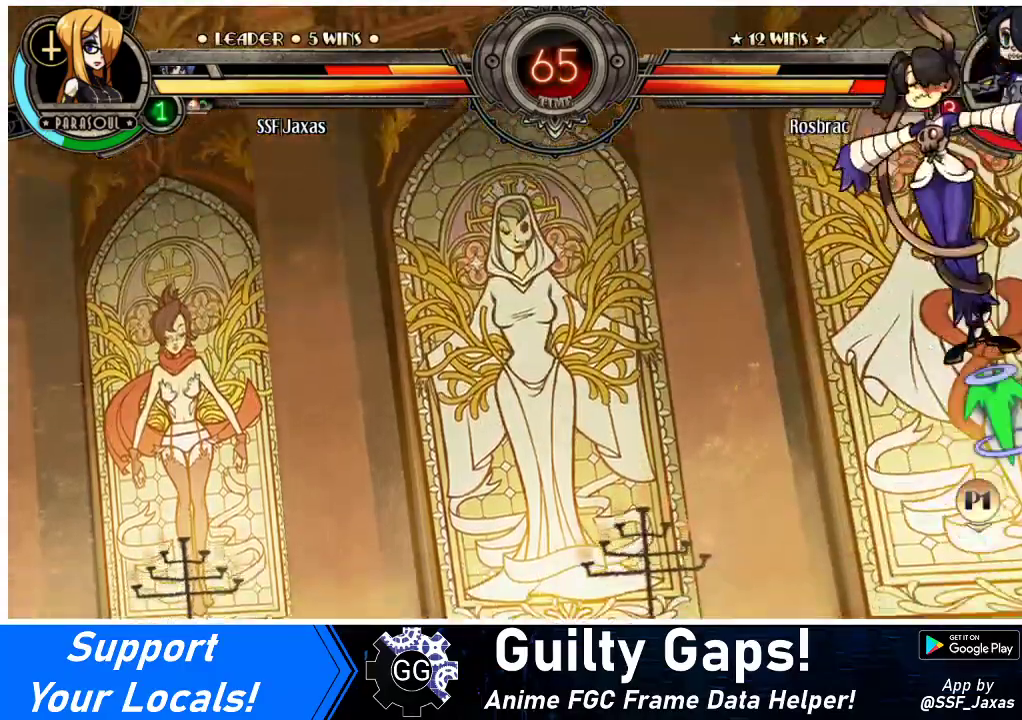
{"buttons": [], "events": [[100, "DPAD_LEFT", "up"], [133, "DPAD_RIGHT", "down"], [167, "CROSS", "down"], [167, "SQUARE", "down"], [233, "CROSS", "up"], [233, "SQUARE", "up"], [267, "DPAD_RIGHT", "up"]]}
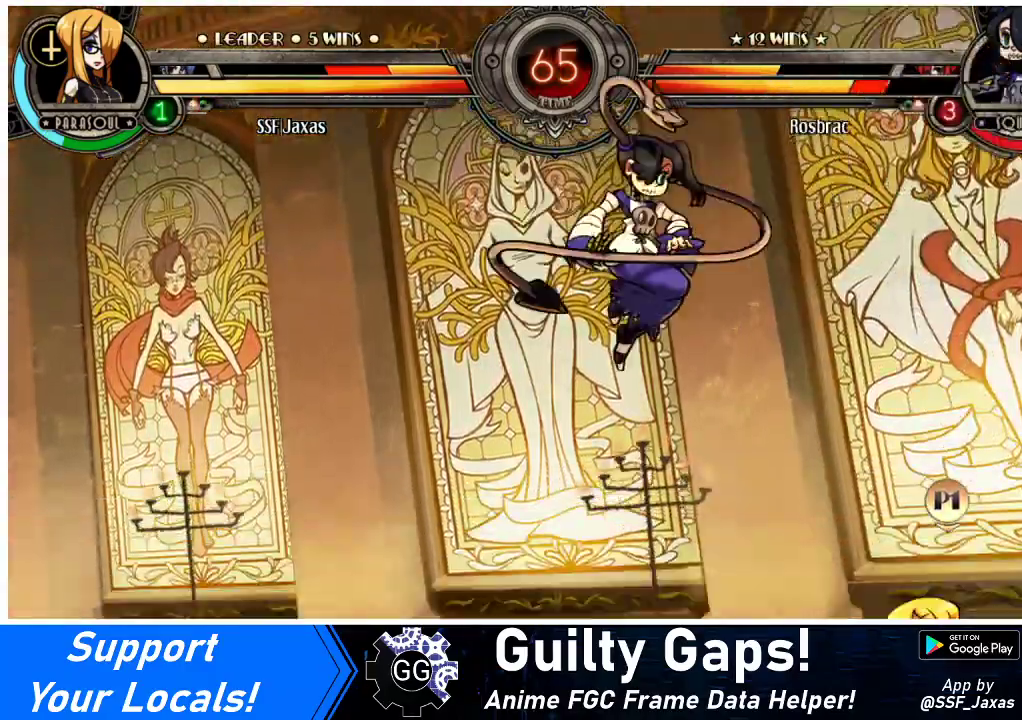
{"buttons": ["DPAD_LEFT"], "events": [[200, "DPAD_RIGHT", "down"], [433, "DPAD_RIGHT", "up"], [467, "DPAD_LEFT", "down"]]}
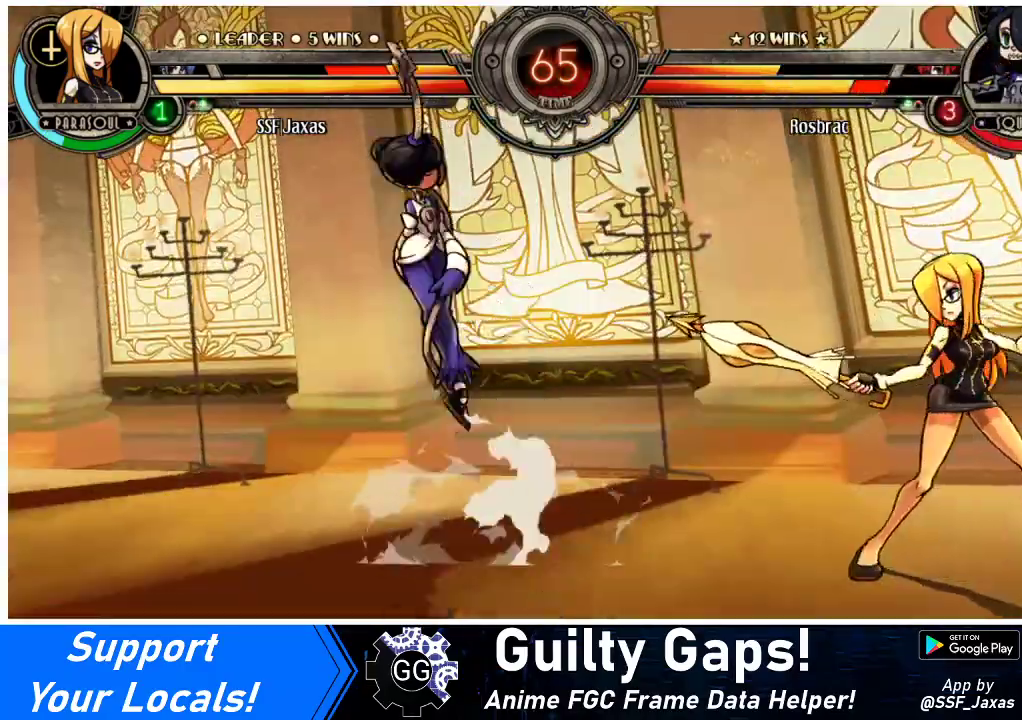
{"buttons": ["DPAD_RIGHT"], "events": [[67, "DPAD_LEFT", "up"], [100, "DPAD_RIGHT", "down"]]}
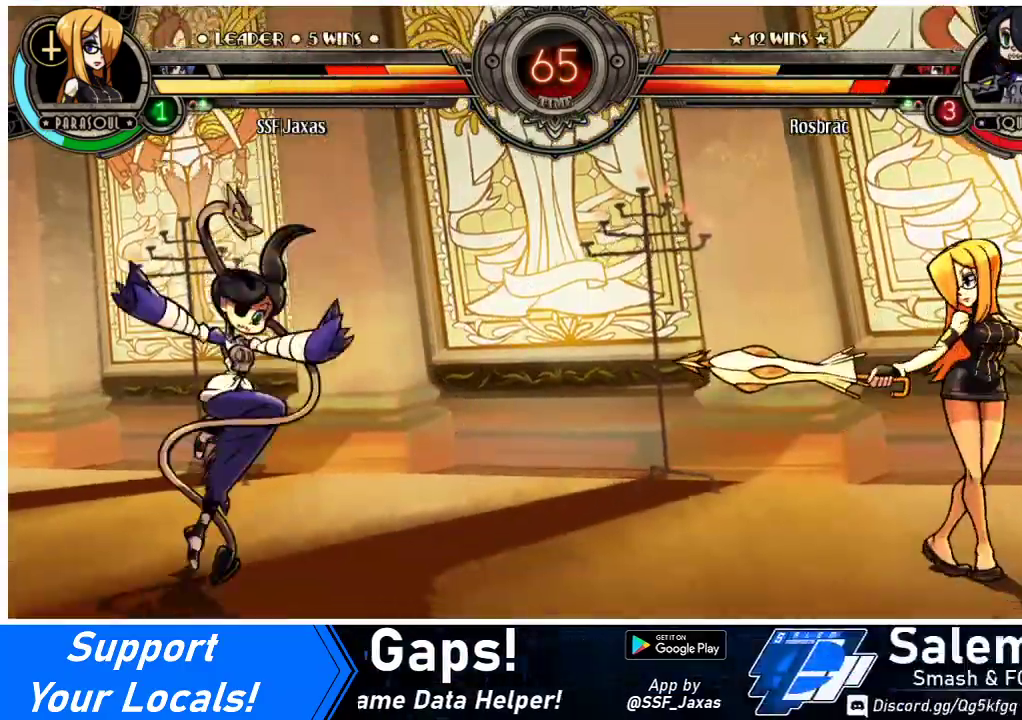
{"buttons": [], "events": [[33, "DPAD_RIGHT", "up"], [67, "DPAD_LEFT", "down"], [100, "R1", "down"], [133, "R1", "up"], [333, "DPAD_LEFT", "up"]]}
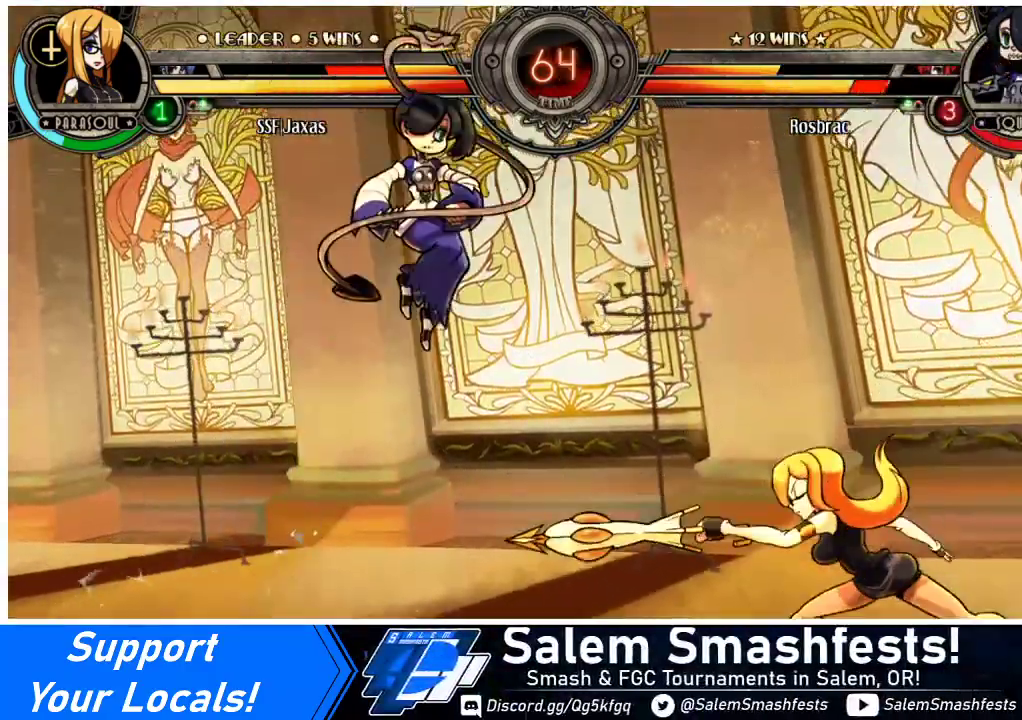
{"buttons": ["DPAD_DOWN", "DPAD_RIGHT"], "events": [[133, "DPAD_RIGHT", "down"], [467, "DPAD_DOWN", "down"]]}
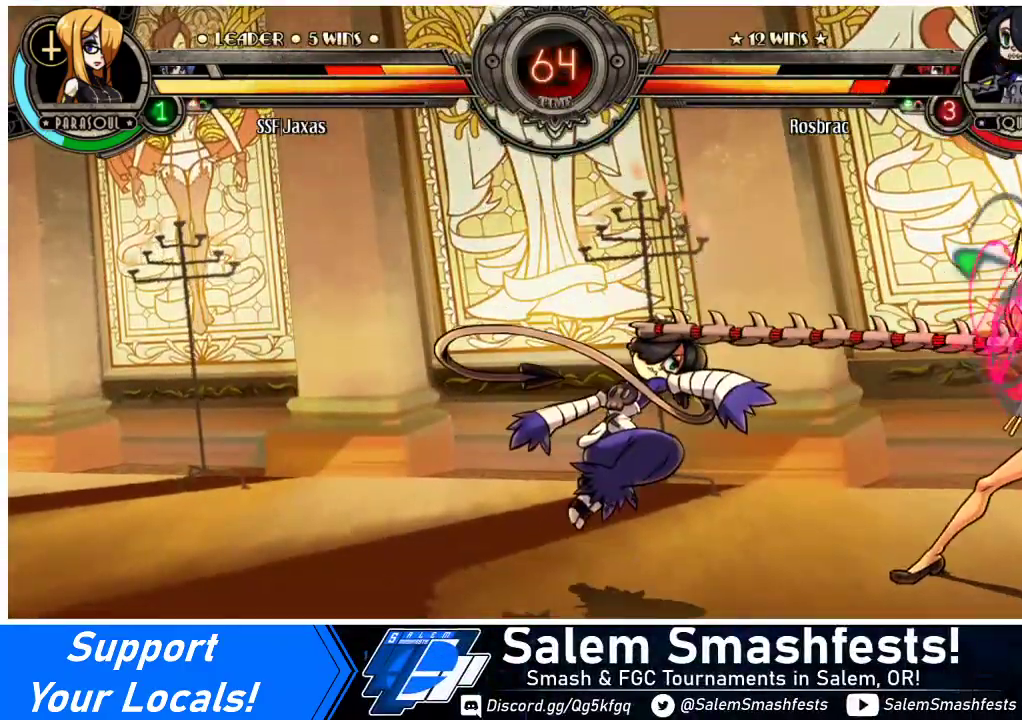
{"buttons": ["DPAD_DOWN", "DPAD_RIGHT"], "events": []}
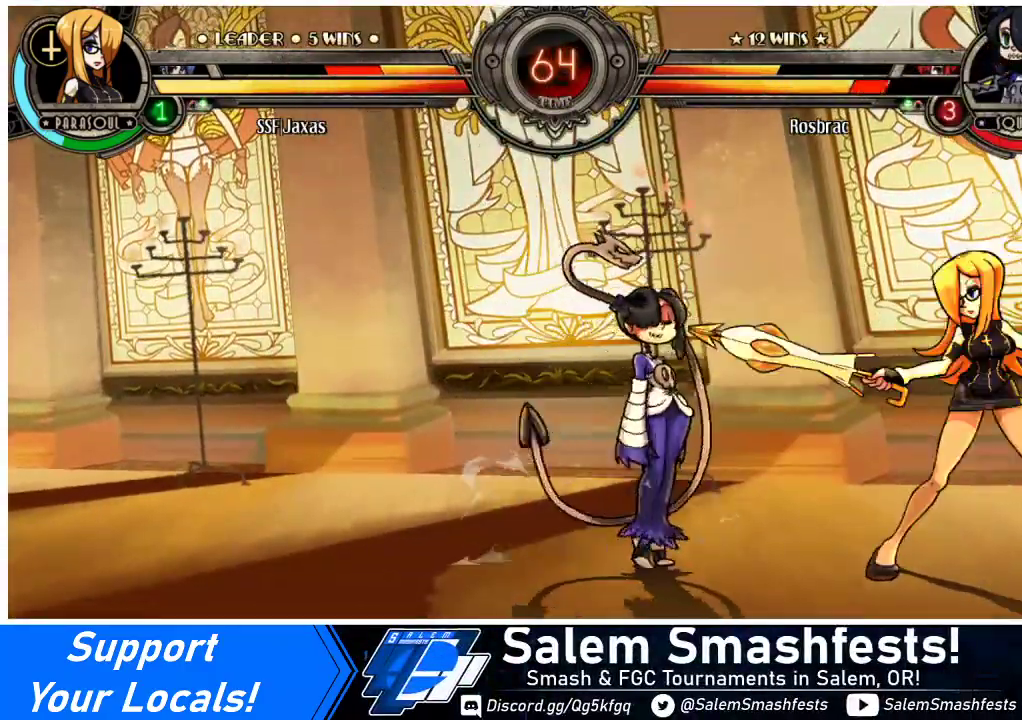
{"buttons": ["DPAD_DOWN", "DPAD_RIGHT"], "events": []}
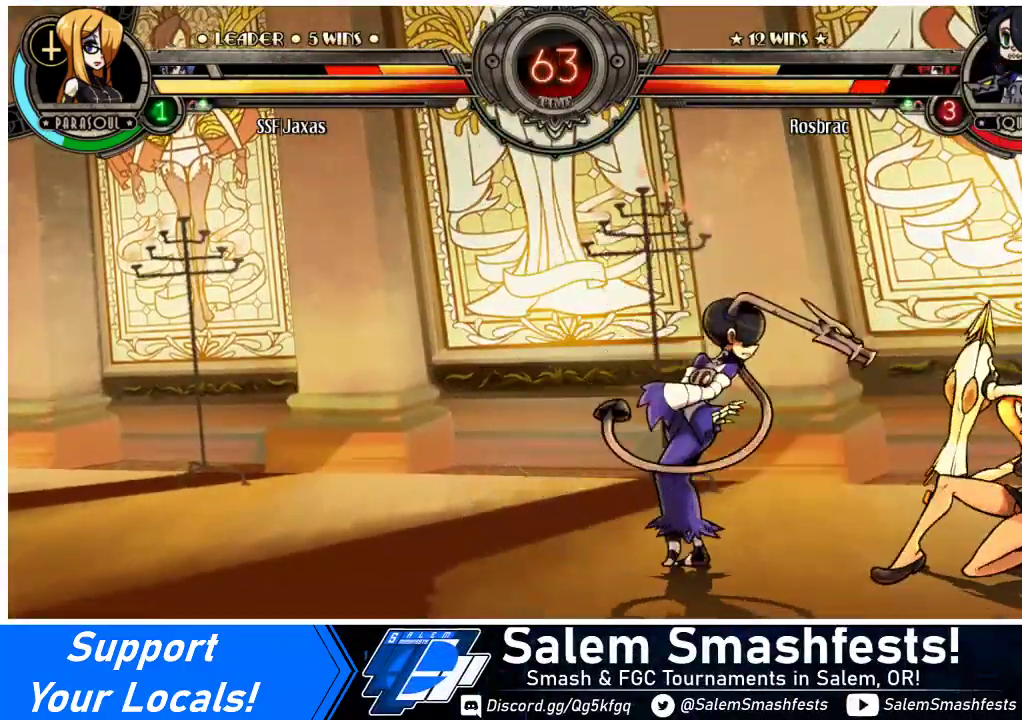
{"buttons": ["DPAD_DOWN", "DPAD_RIGHT"], "events": []}
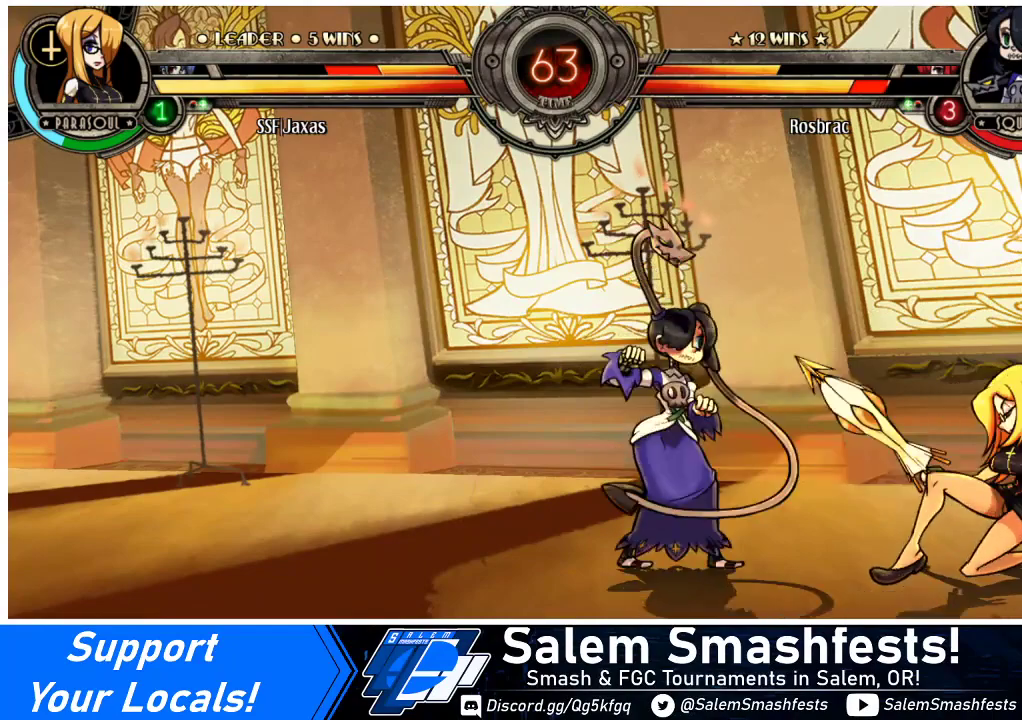
{"buttons": ["DPAD_DOWN", "DPAD_RIGHT"], "events": []}
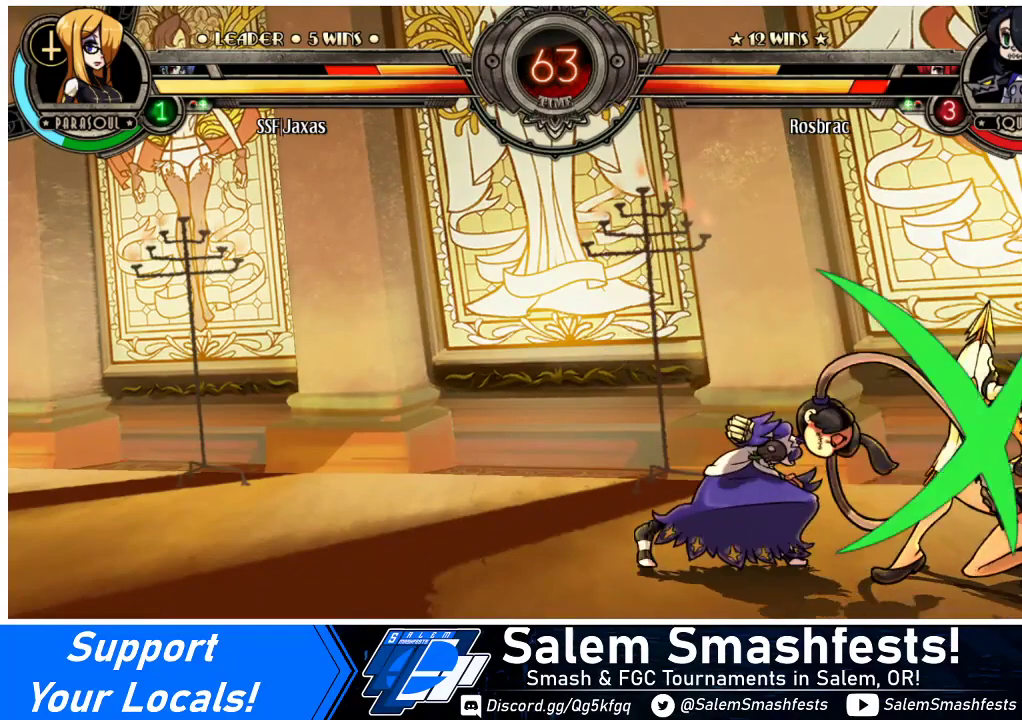
{"buttons": ["DPAD_RIGHT"], "events": [[200, "DPAD_DOWN", "up"]]}
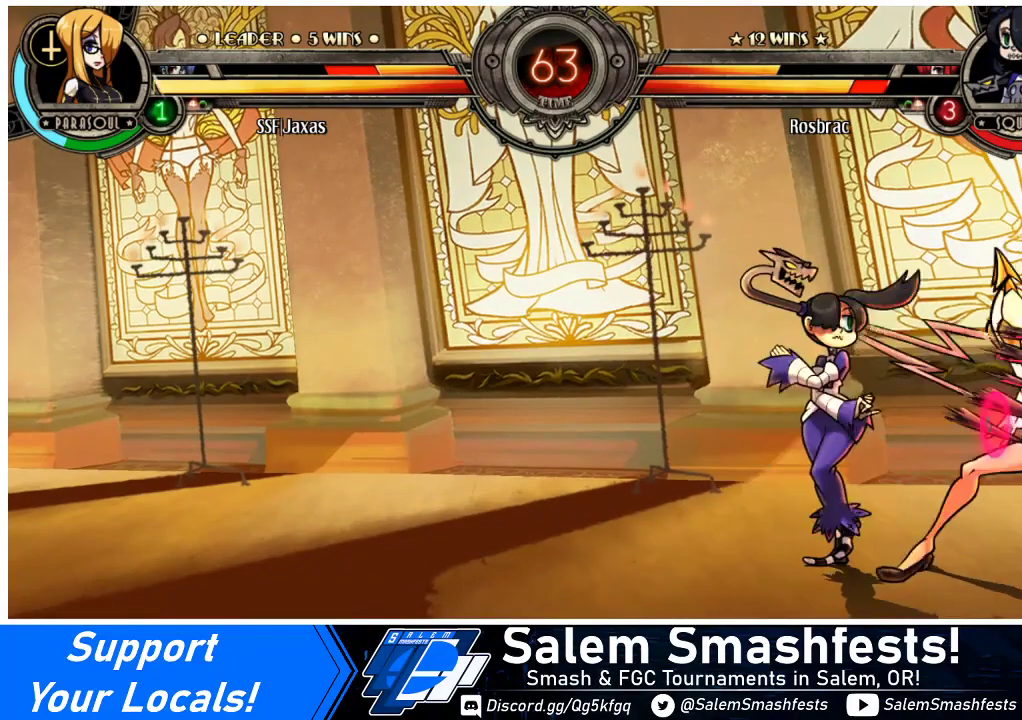
{"buttons": ["DPAD_RIGHT"], "events": [[33, "R2", "down"], [200, "R2", "up"]]}
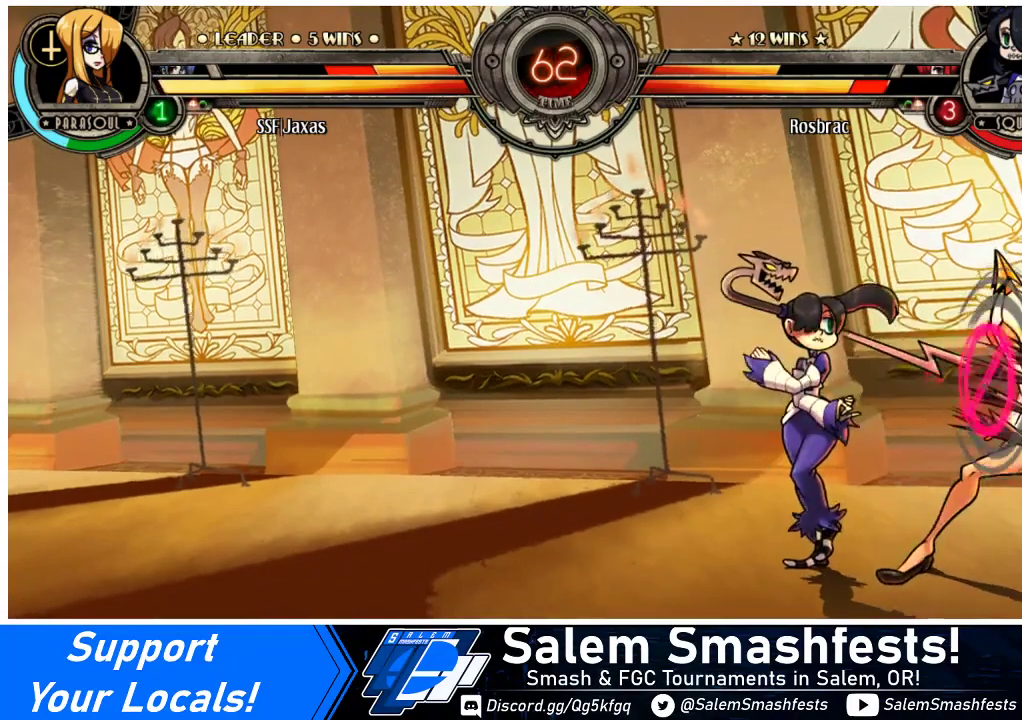
{"buttons": ["R2", "DPAD_RIGHT"], "events": [[500, "R2", "down"]]}
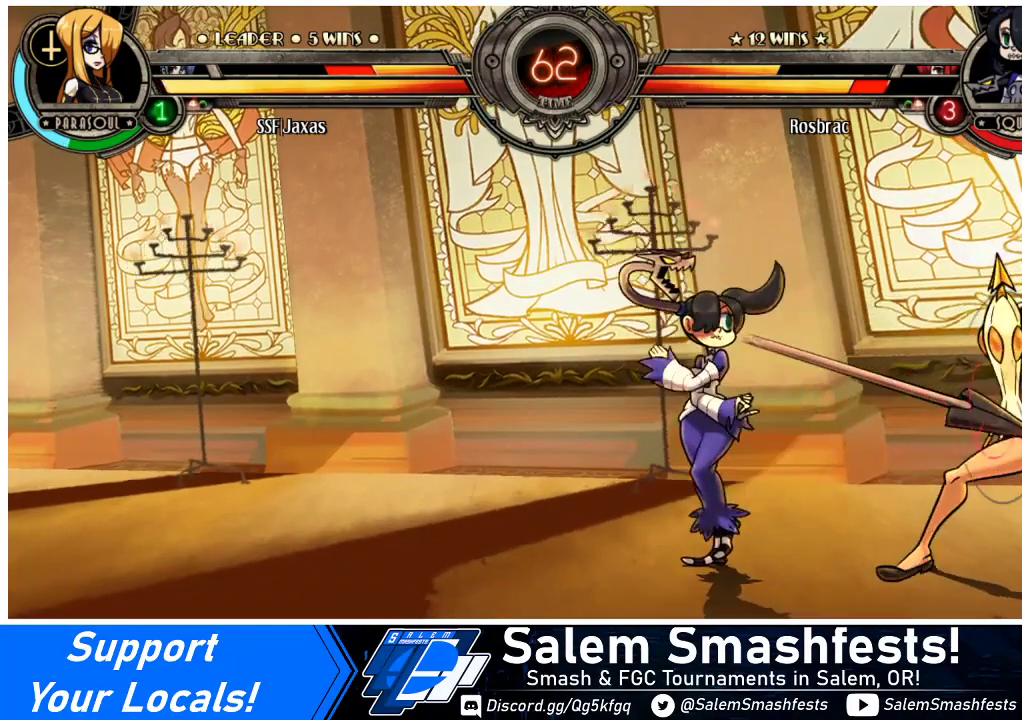
{"buttons": [], "events": [[33, "DPAD_RIGHT", "up"], [167, "R2", "up"], [267, "R2", "down"], [300, "DPAD_RIGHT", "down"], [367, "R2", "up"], [467, "DPAD_RIGHT", "up"]]}